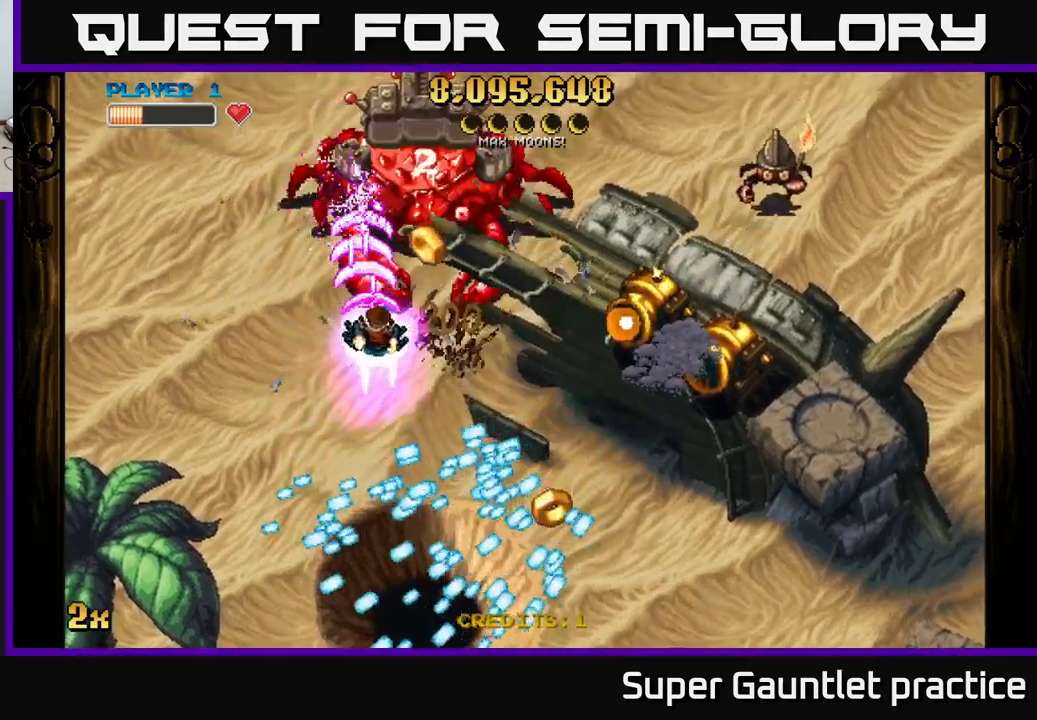
Gameplay with a controller (Xbox layout); each line is a JSON object with the inputs held at the frame after it. "events" lists button and stick changes between this image and that frame as [ms after this image, input, new state], when the widget could be followed in between. Not read: right_stick.
{"buttons": ["A"], "left_stick": "center", "events": [[50, "left_stick", "center"], [150, "left_stick", "down-right"], [284, "left_stick", "center"], [384, "left_stick", "down"], [484, "left_stick", "center"]]}
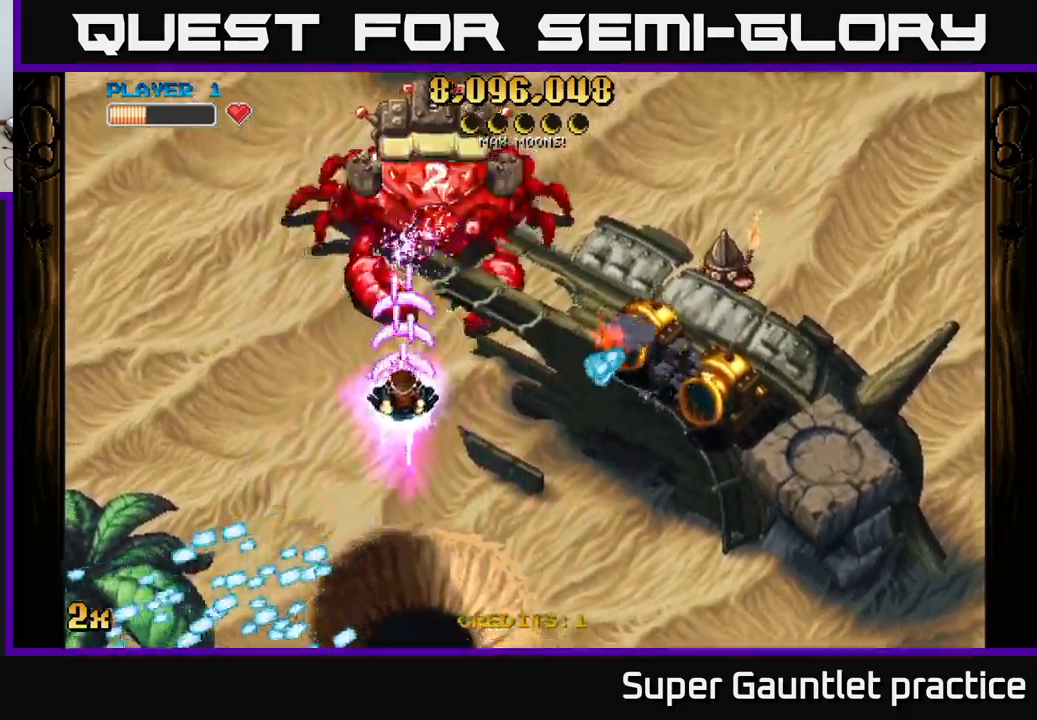
{"buttons": ["A", "X"], "left_stick": "right", "events": [[34, "left_stick", "left"], [434, "left_stick", "right"], [467, "X", "down"]]}
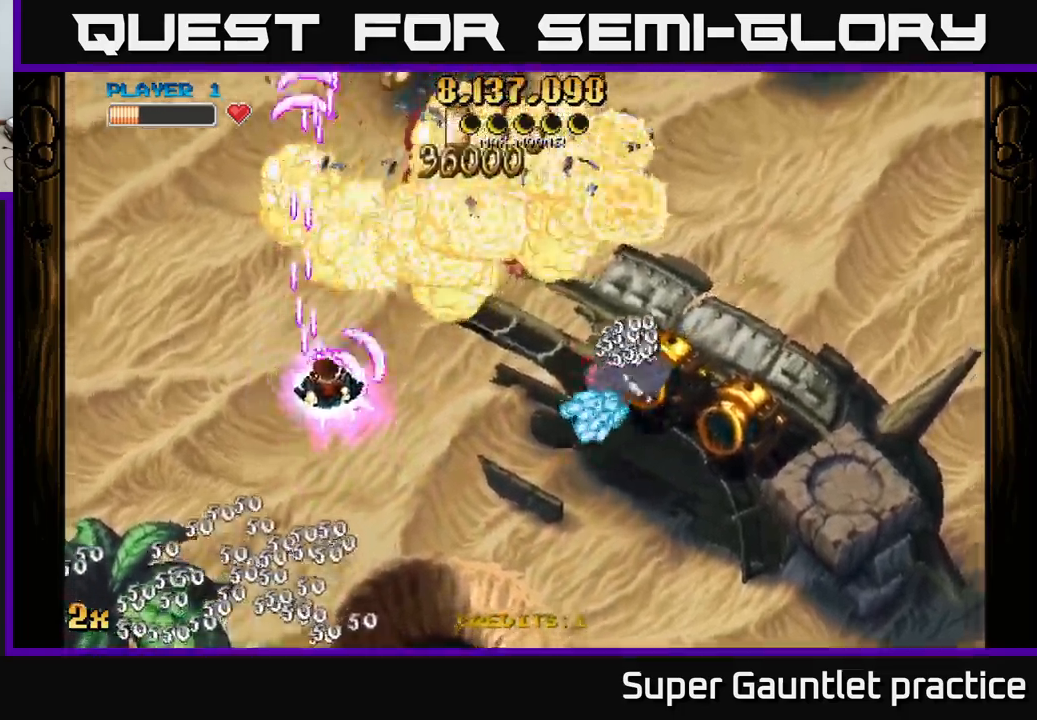
{"buttons": ["A"], "left_stick": "up-right", "events": [[100, "X", "up"], [234, "left_stick", "down-left"], [400, "left_stick", "down-right"], [467, "left_stick", "up-right"]]}
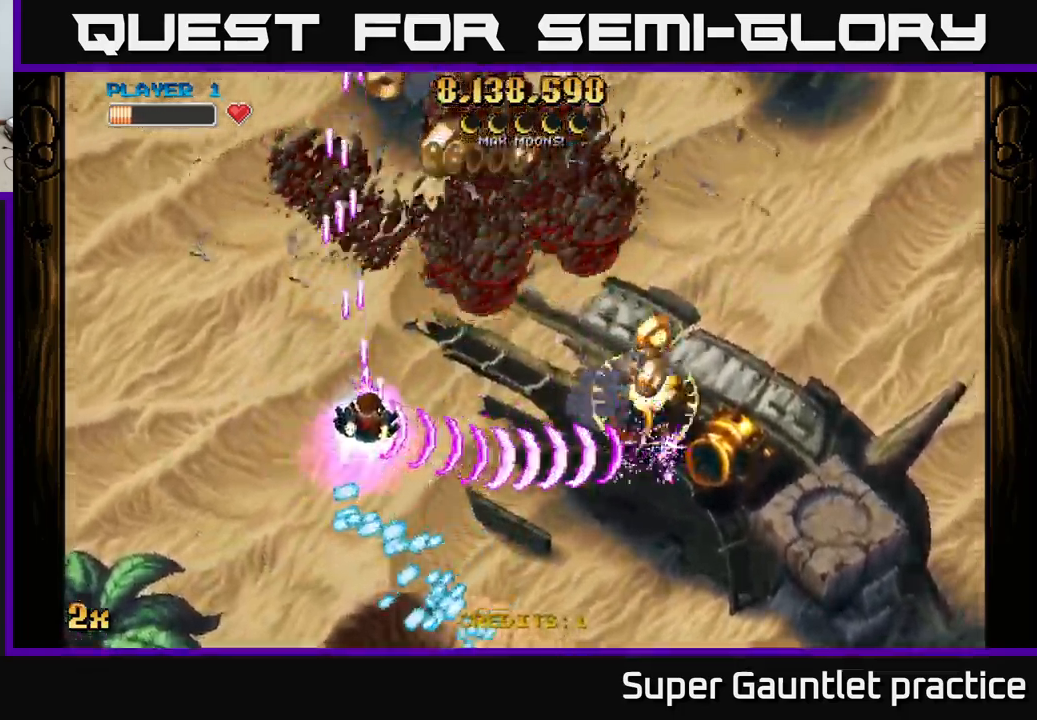
{"buttons": ["A"], "left_stick": "right", "events": [[100, "left_stick", "down-right"], [317, "left_stick", "right"]]}
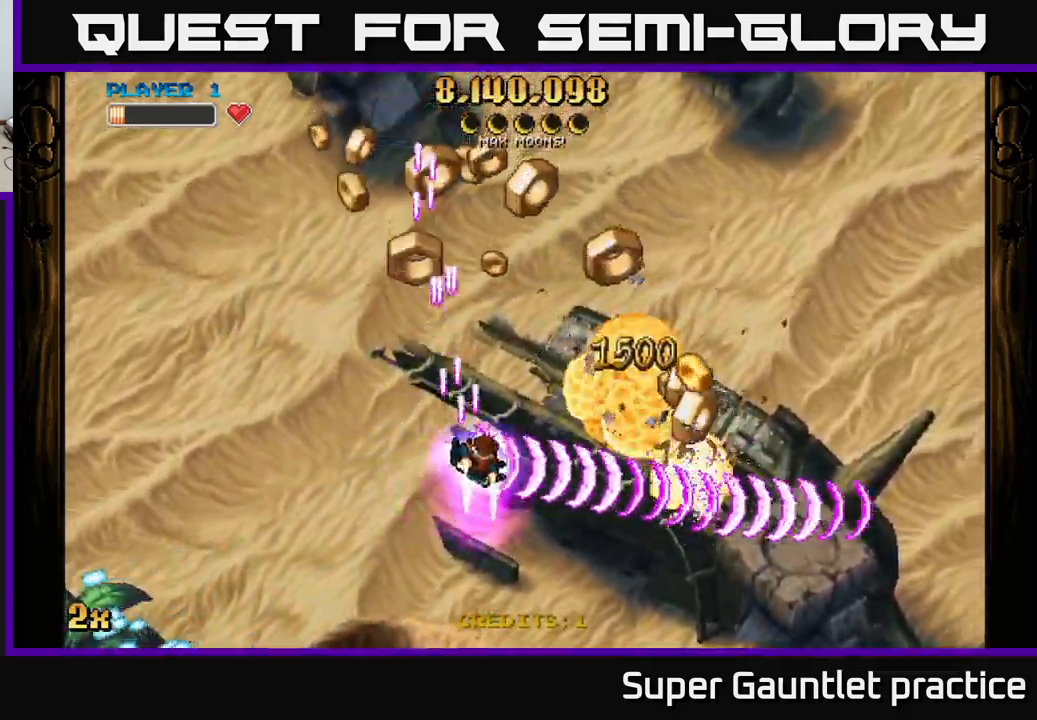
{"buttons": ["A"], "left_stick": "up-left", "events": [[167, "left_stick", "up-left"], [200, "X", "down"], [317, "X", "up"]]}
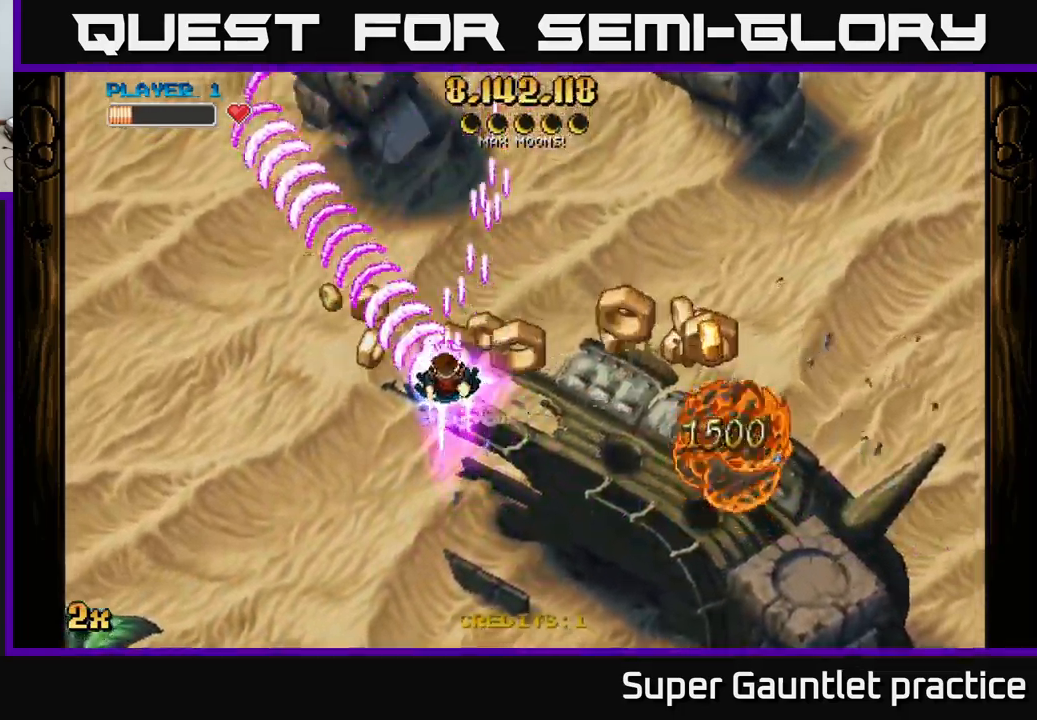
{"buttons": ["A"], "left_stick": "down-right", "events": [[50, "left_stick", "down-left"], [117, "left_stick", "down-right"]]}
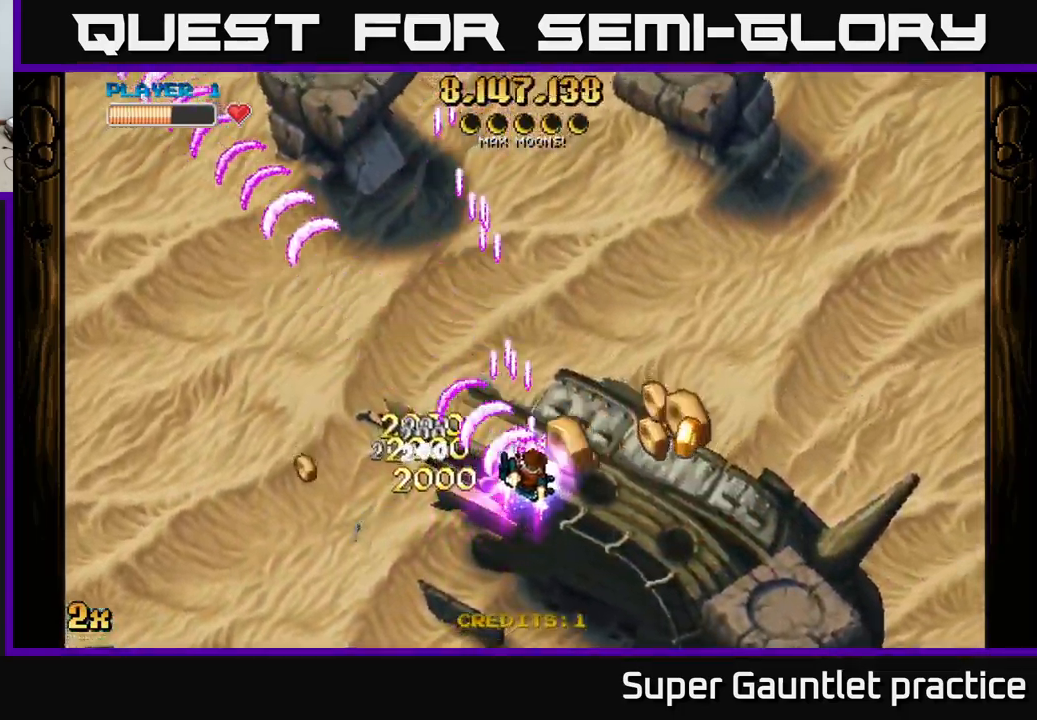
{"buttons": ["A"], "left_stick": "down-left", "events": [[467, "left_stick", "down-left"]]}
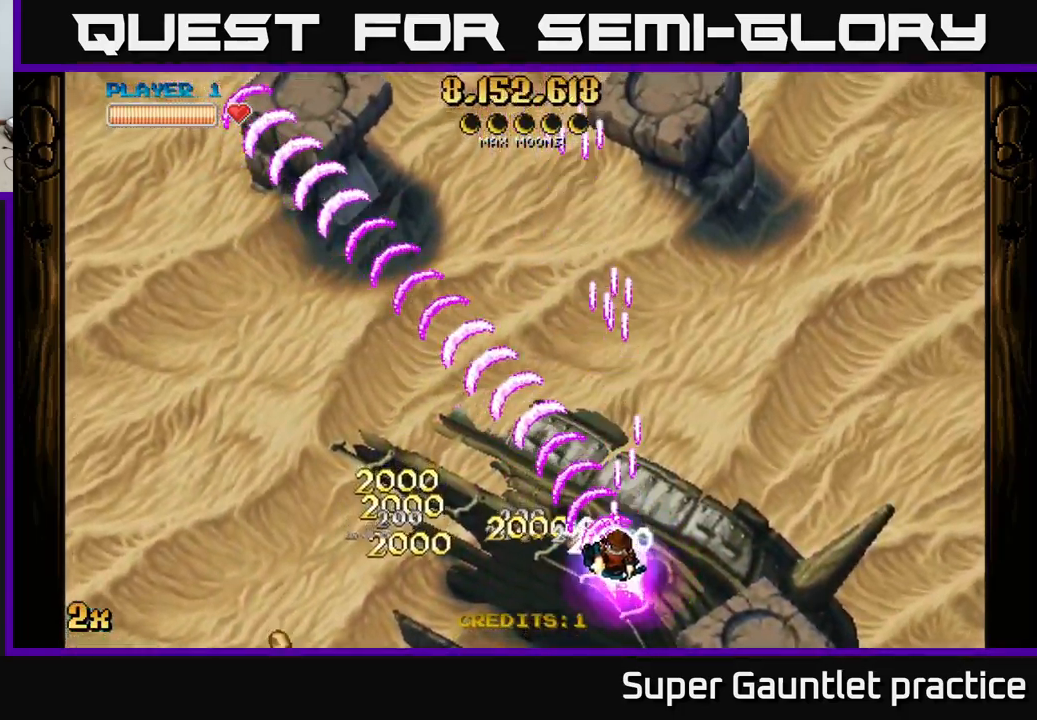
{"buttons": ["A"], "left_stick": "up-right", "events": [[184, "left_stick", "left"], [350, "X", "down"], [350, "left_stick", "up"], [450, "left_stick", "up-right"], [500, "X", "up"]]}
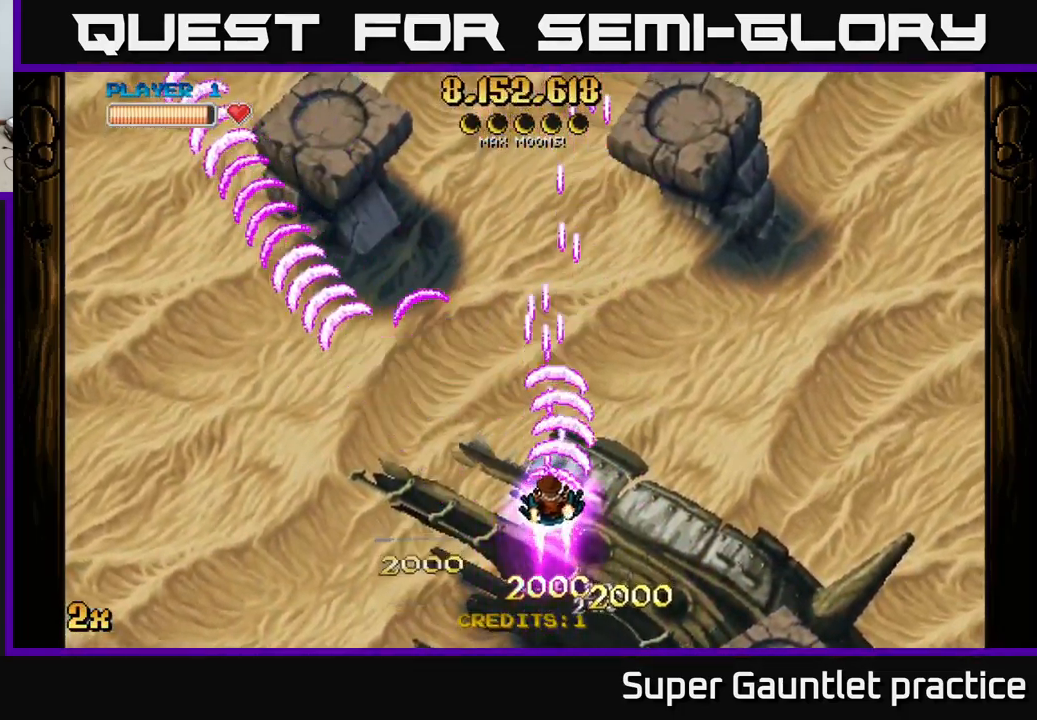
{"buttons": ["A"], "left_stick": "down", "events": [[317, "left_stick", "up-left"], [417, "left_stick", "down-left"], [467, "left_stick", "down"]]}
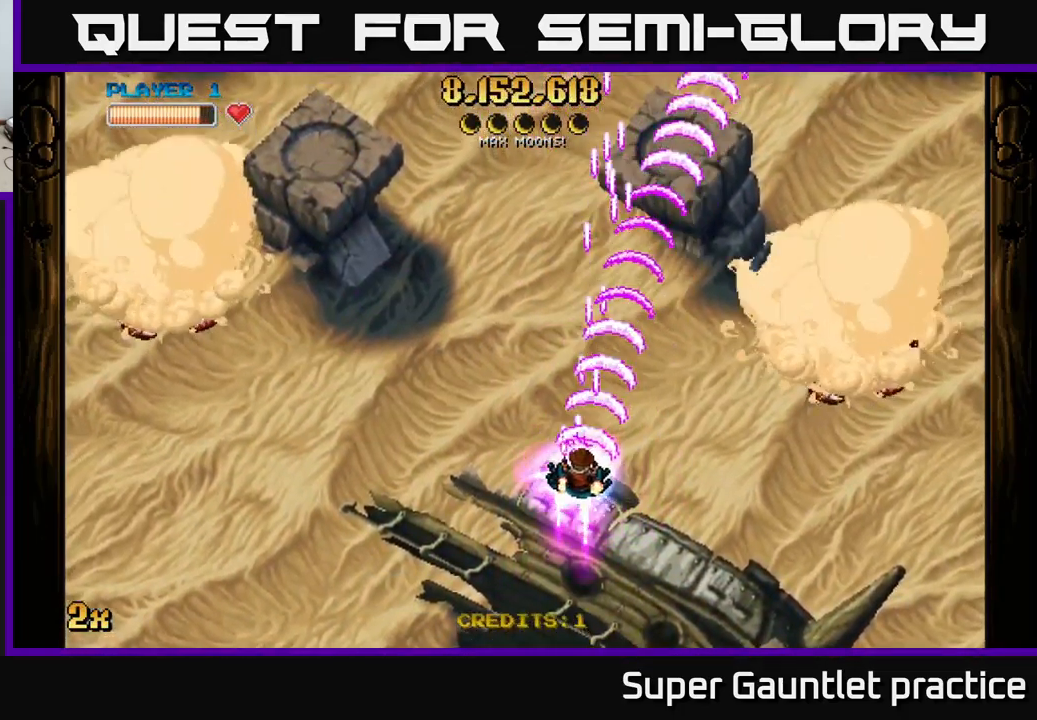
{"buttons": ["A"], "left_stick": "up-right", "events": [[167, "left_stick", "right"], [217, "left_stick", "up-right"], [301, "X", "down"], [384, "X", "up"]]}
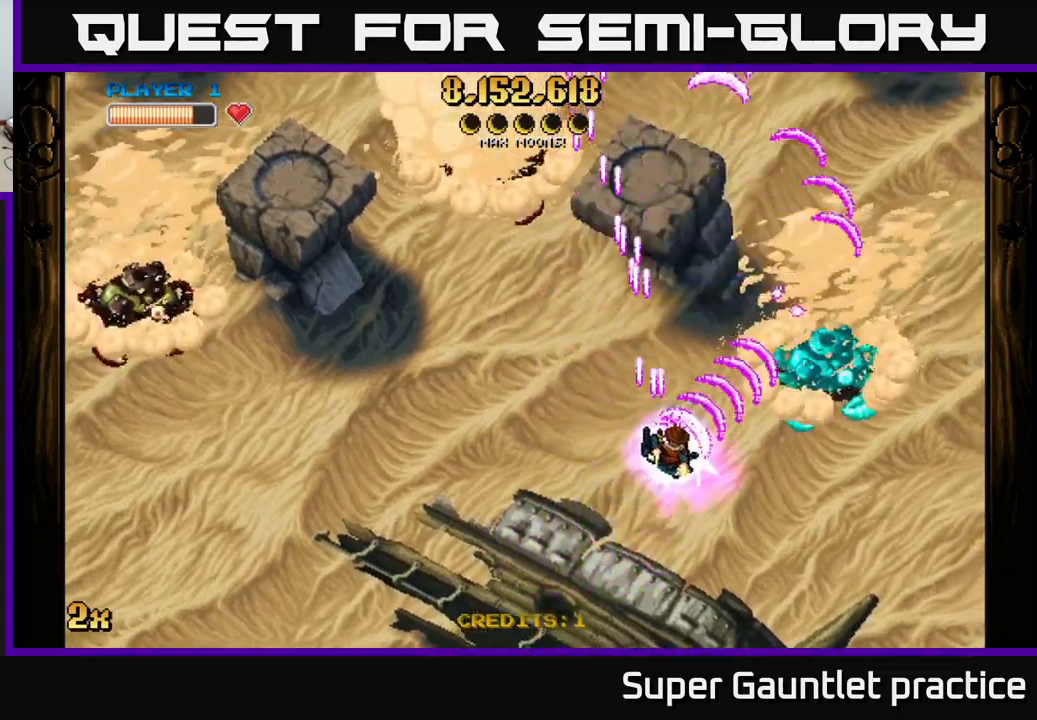
{"buttons": ["A"], "left_stick": "up-right", "events": [[83, "left_stick", "down-right"], [417, "left_stick", "up-right"], [433, "X", "down"], [500, "X", "up"]]}
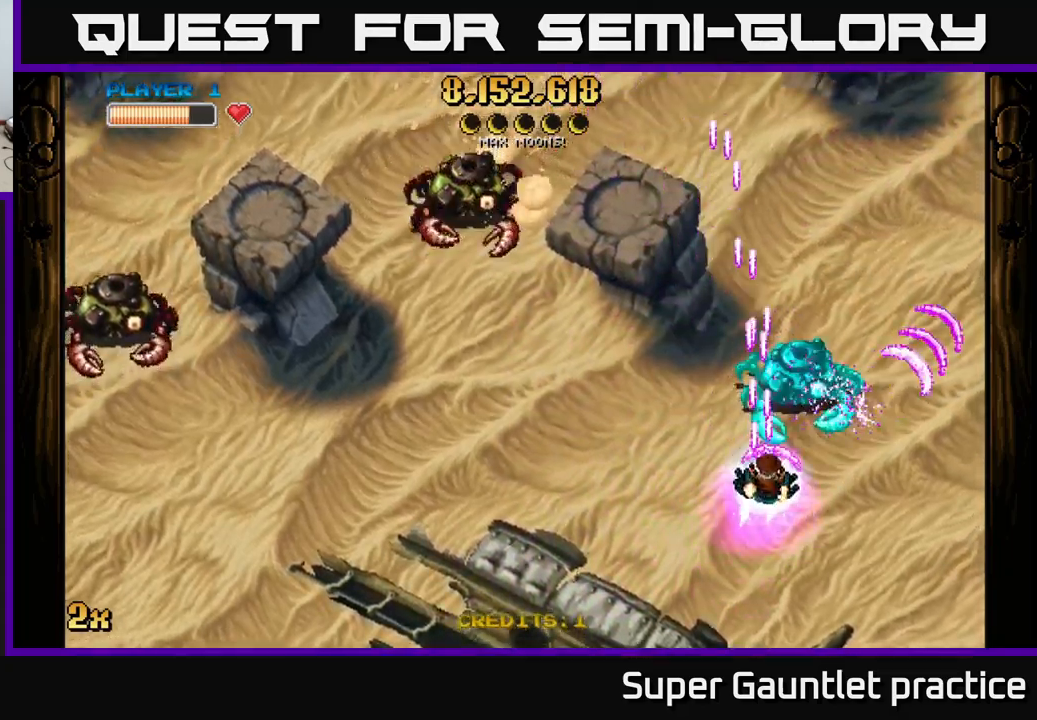
{"buttons": ["A", "X"], "left_stick": "up-left", "events": [[100, "left_stick", "down"], [317, "left_stick", "up"], [400, "X", "down"], [417, "left_stick", "up-left"]]}
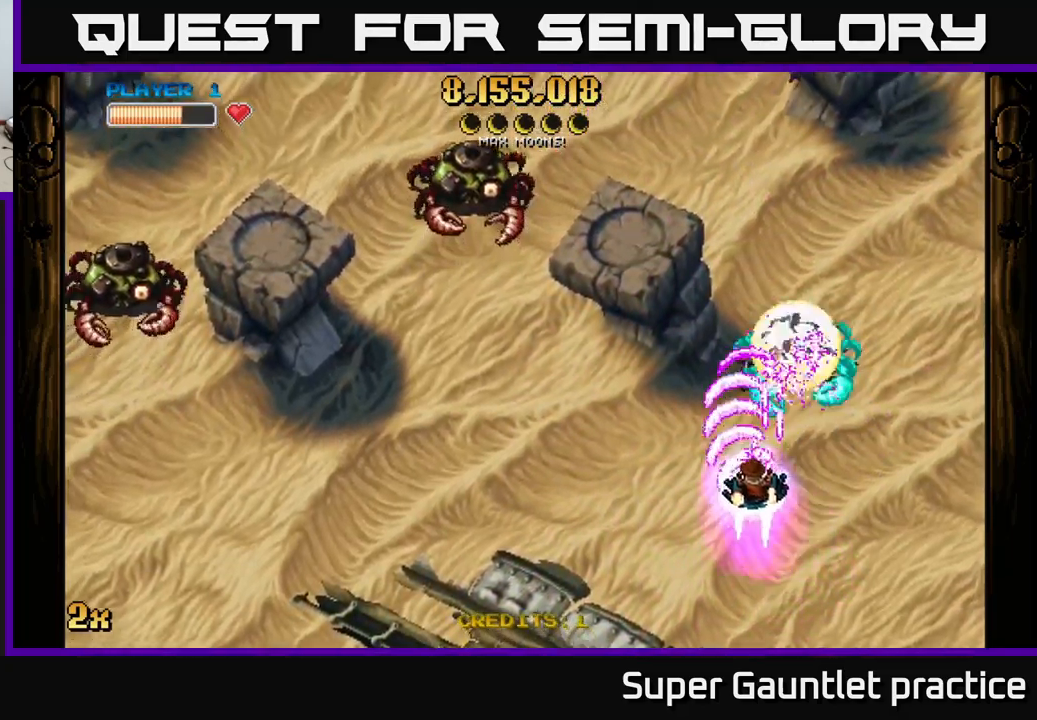
{"buttons": ["A"], "left_stick": "down-left", "events": [[17, "X", "up"], [150, "left_stick", "center"], [383, "left_stick", "right"], [500, "left_stick", "down-left"]]}
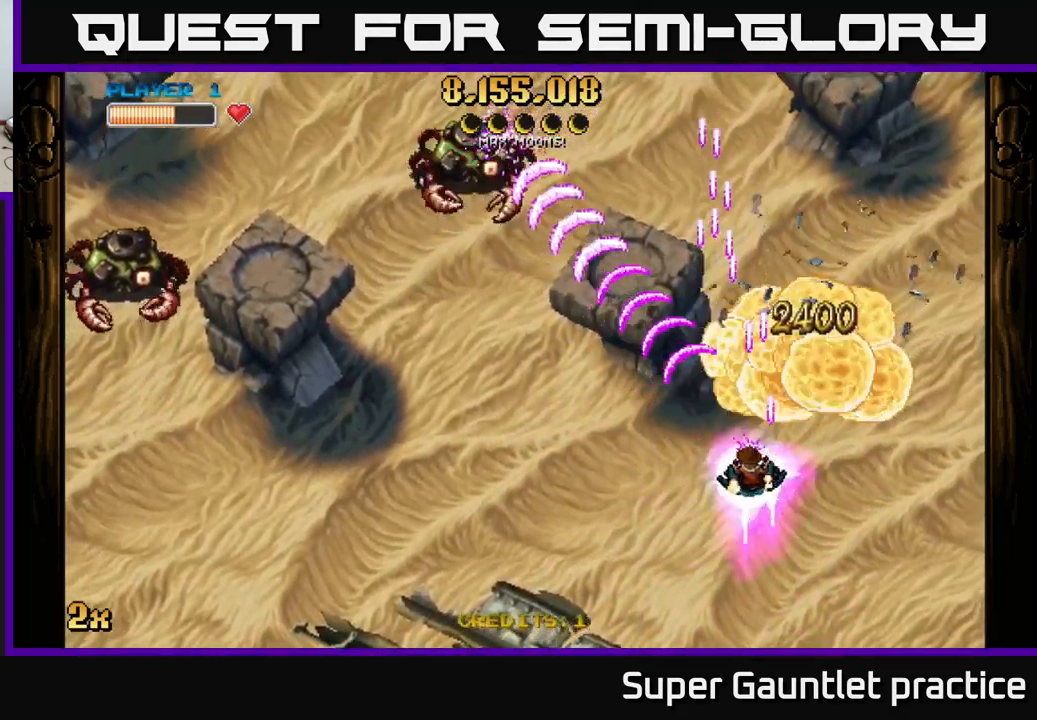
{"buttons": ["A"], "left_stick": "down", "events": [[217, "left_stick", "down-right"], [300, "left_stick", "down"]]}
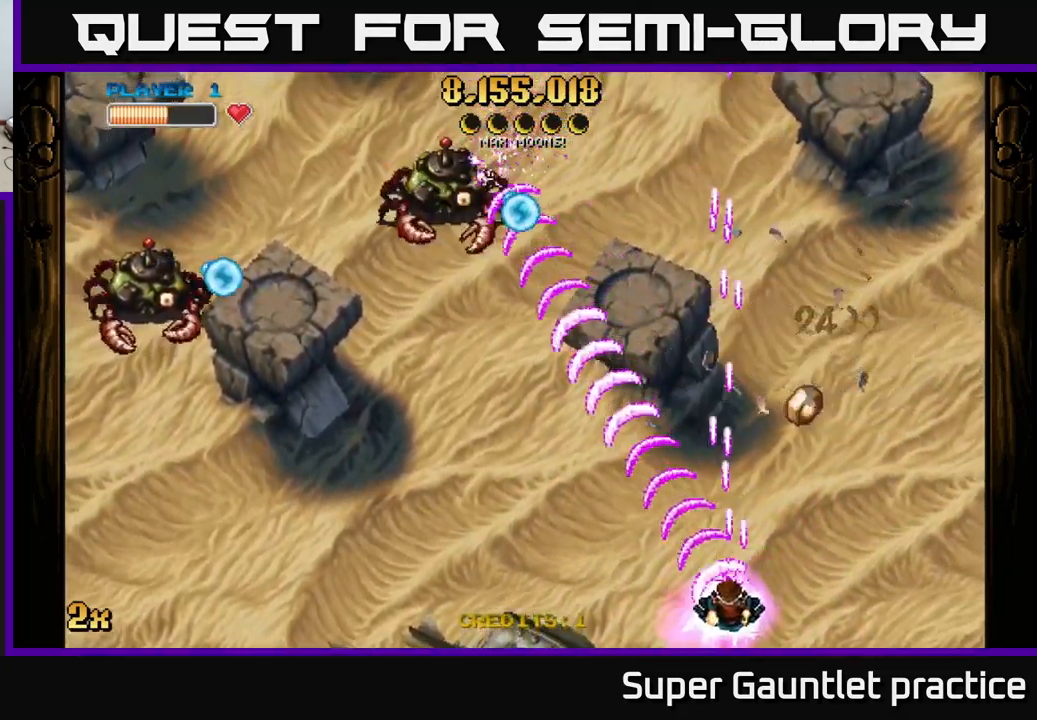
{"buttons": ["A"], "left_stick": "left", "events": [[17, "left_stick", "down-left"], [217, "left_stick", "left"]]}
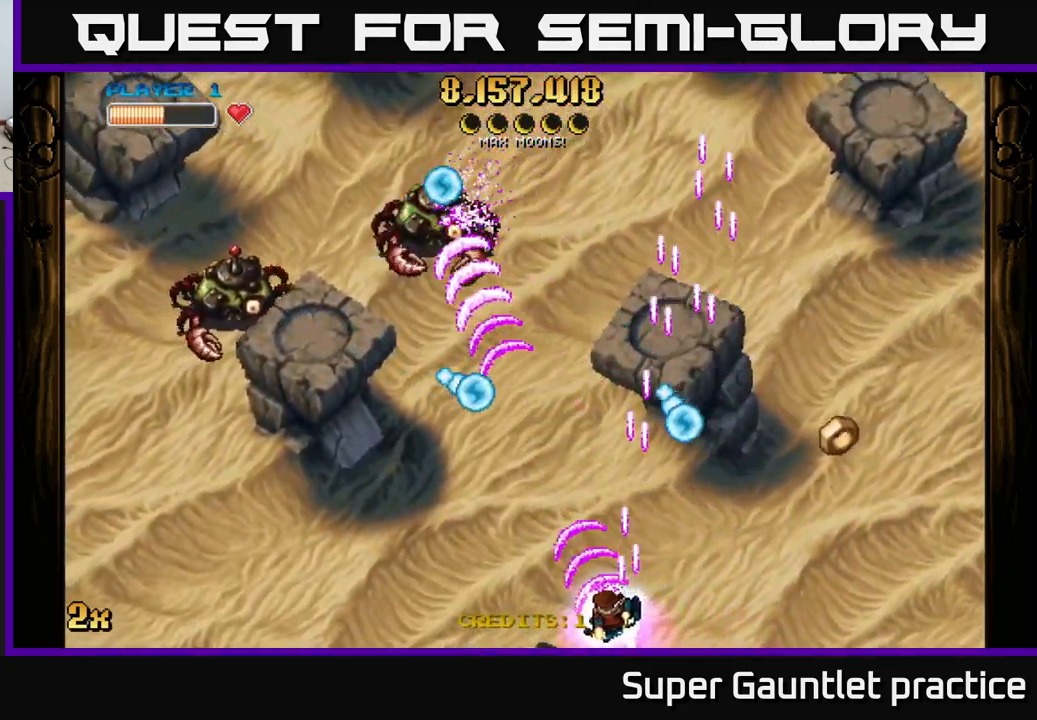
{"buttons": ["A"], "left_stick": "left", "events": []}
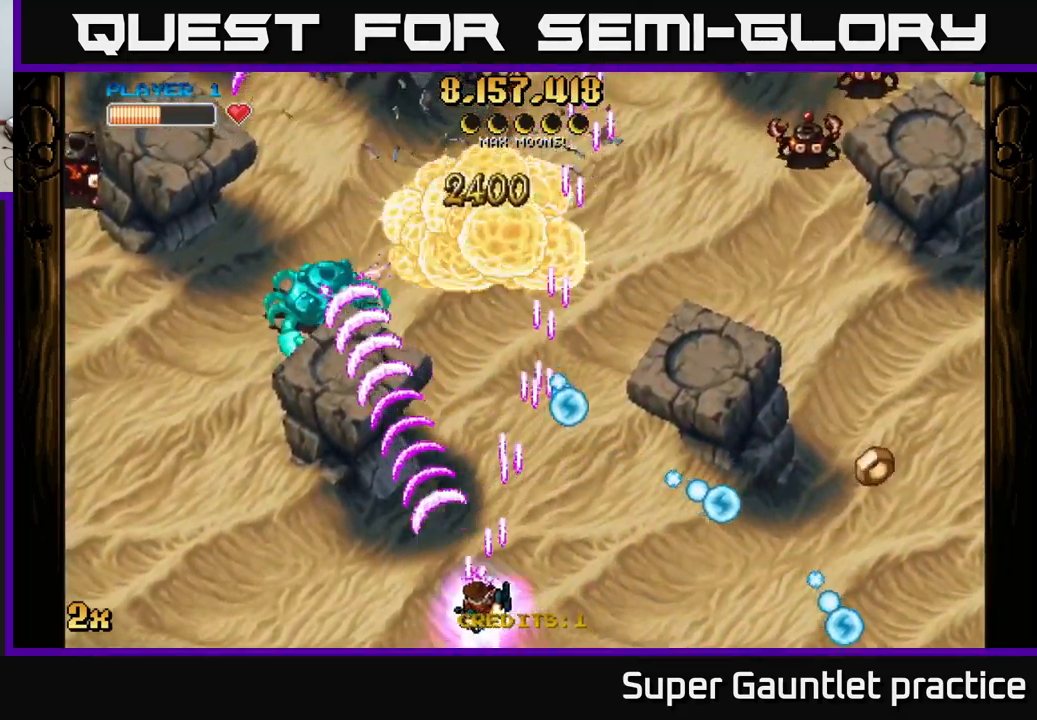
{"buttons": ["A"], "left_stick": "left", "events": [[50, "left_stick", "up-left"], [217, "X", "down"], [217, "left_stick", "up"], [367, "X", "up"], [450, "left_stick", "left"]]}
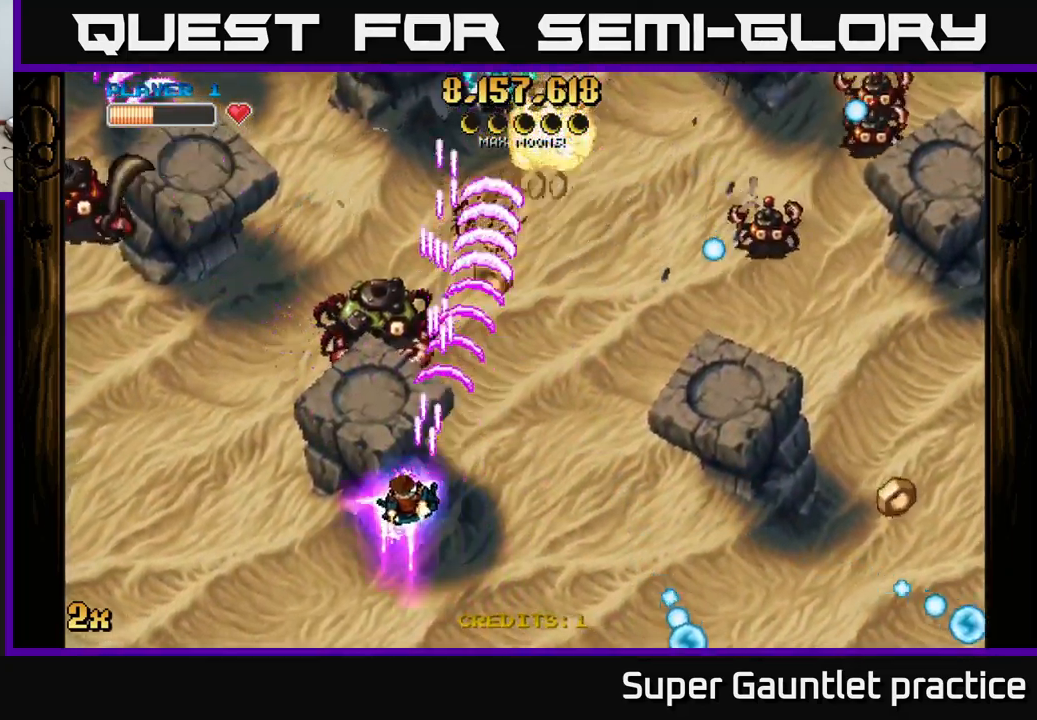
{"buttons": ["A"], "left_stick": "up", "events": [[83, "left_stick", "down-right"], [167, "left_stick", "down-left"], [400, "left_stick", "up"]]}
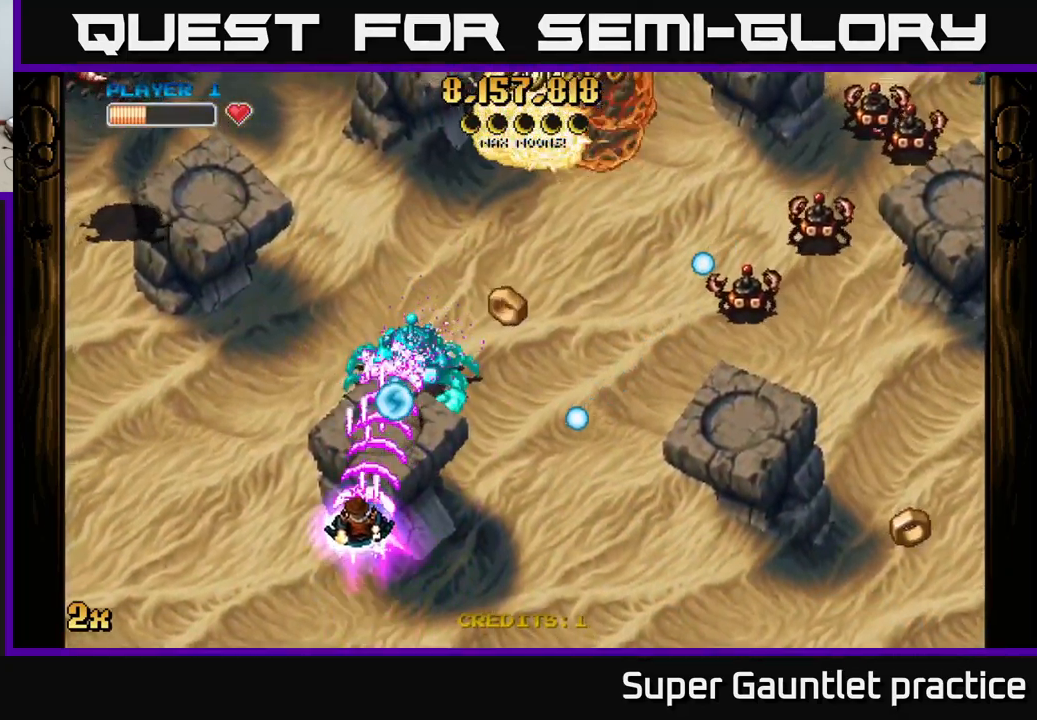
{"buttons": ["A"], "left_stick": "right", "events": [[183, "left_stick", "down-left"], [317, "left_stick", "right"]]}
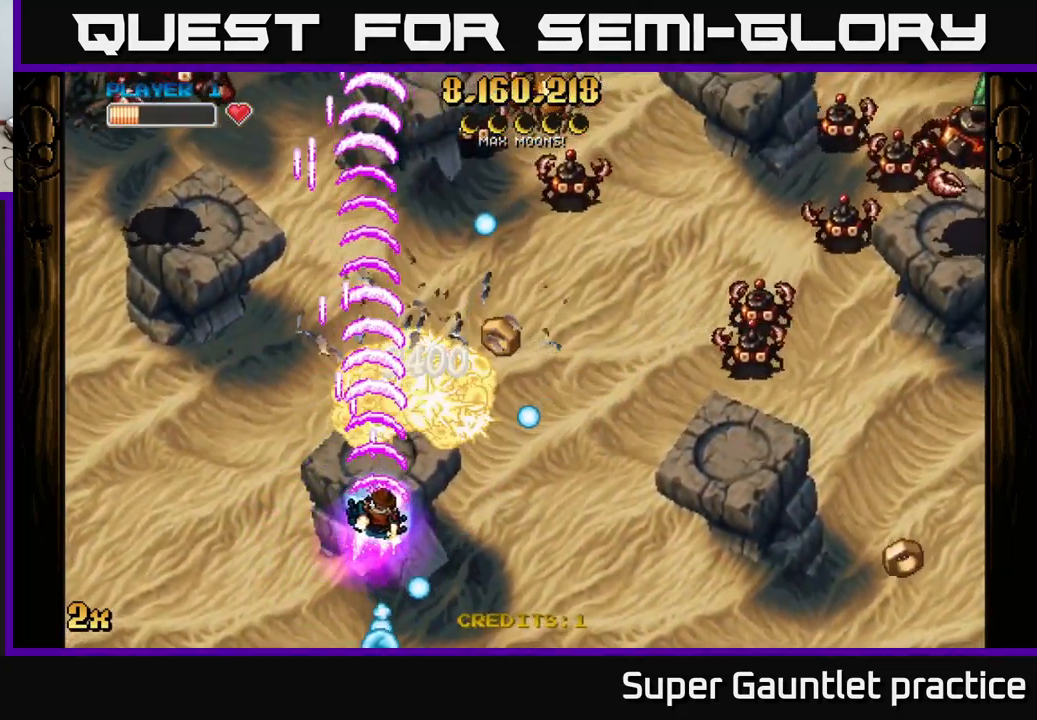
{"buttons": ["A"], "left_stick": "down-right", "events": [[117, "left_stick", "up"], [183, "left_stick", "up-left"], [199, "X", "down"], [283, "X", "up"], [333, "left_stick", "up-right"], [416, "left_stick", "down-right"]]}
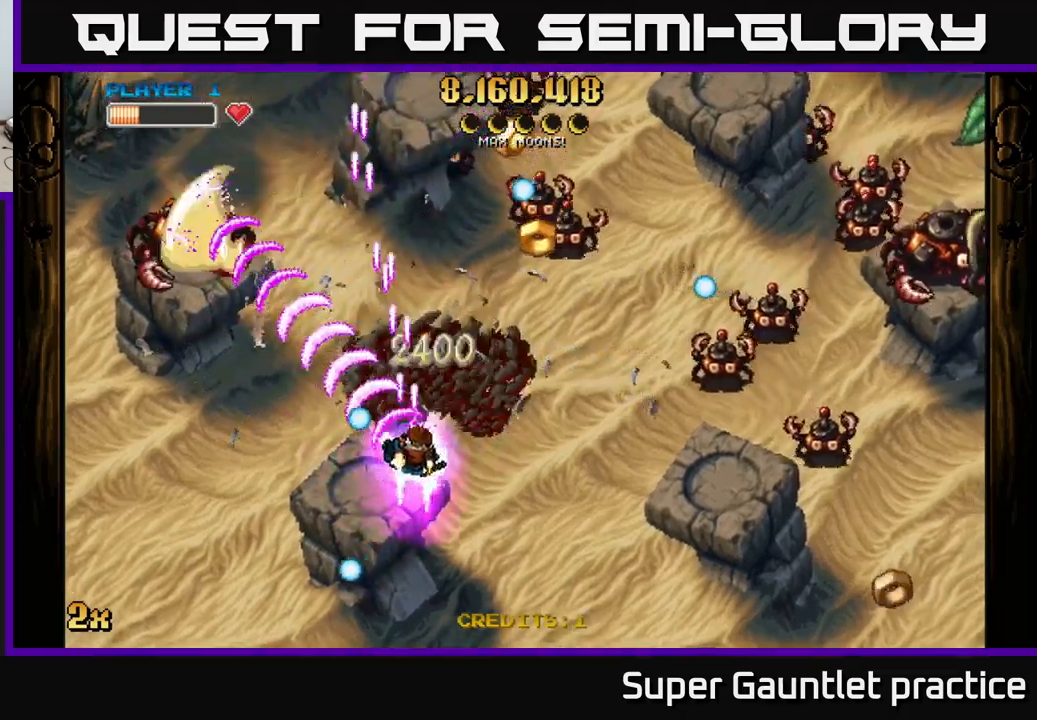
{"buttons": ["A"], "left_stick": "left", "events": [[133, "left_stick", "down-left"], [283, "left_stick", "left"]]}
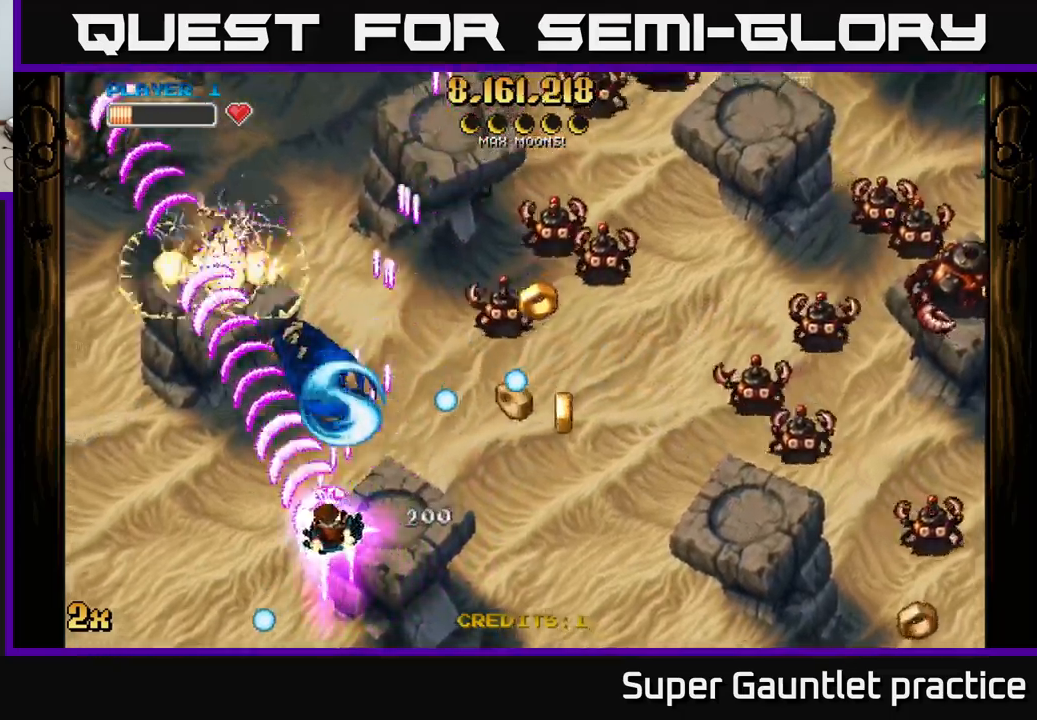
{"buttons": ["A", "X"], "left_stick": "right", "events": [[183, "left_stick", "up-left"], [383, "X", "down"], [400, "left_stick", "right"]]}
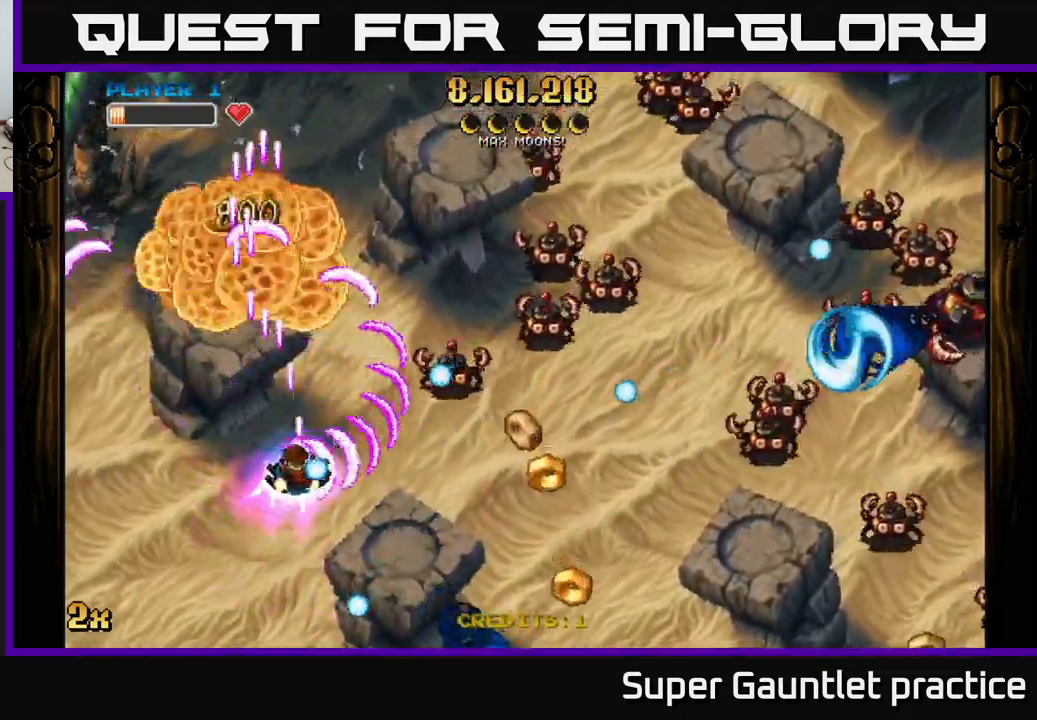
{"buttons": ["A"], "left_stick": "right", "events": [[33, "X", "up"], [67, "left_stick", "up-left"], [500, "left_stick", "right"]]}
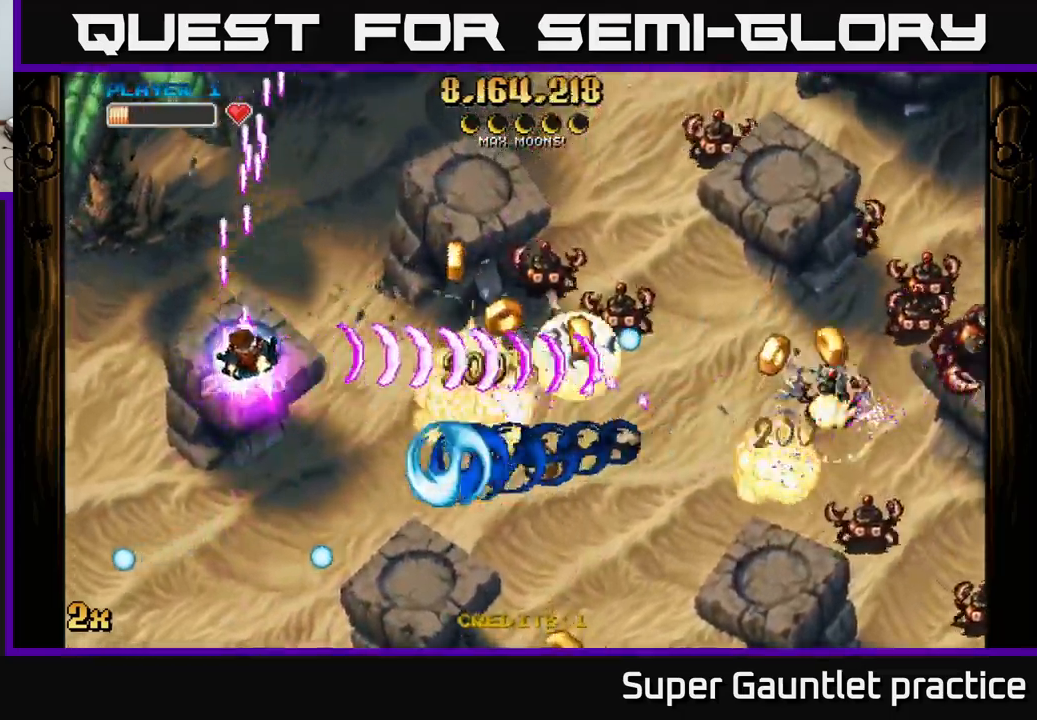
{"buttons": ["A"], "left_stick": "right", "events": [[117, "left_stick", "down"], [267, "left_stick", "left"], [383, "left_stick", "right"]]}
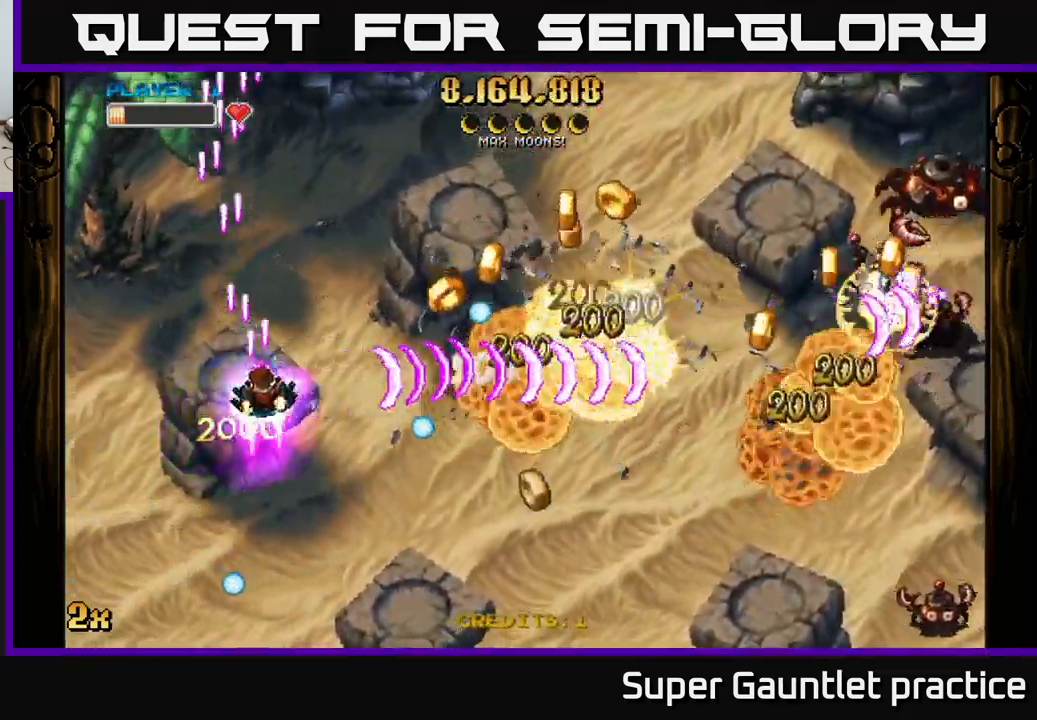
{"buttons": ["A"], "left_stick": "down-right", "events": [[217, "left_stick", "down-right"]]}
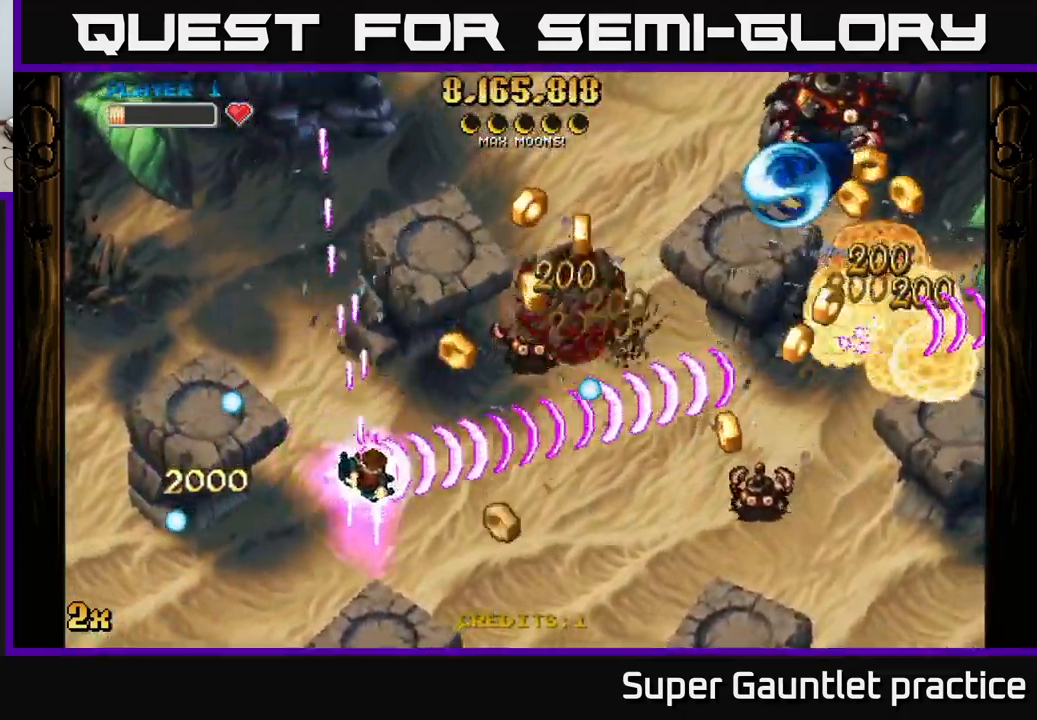
{"buttons": ["A"], "left_stick": "down-right", "events": [[33, "left_stick", "right"], [167, "R3", "down"], [200, "left_stick", "down"], [267, "R3", "up"], [283, "left_stick", "down-right"]]}
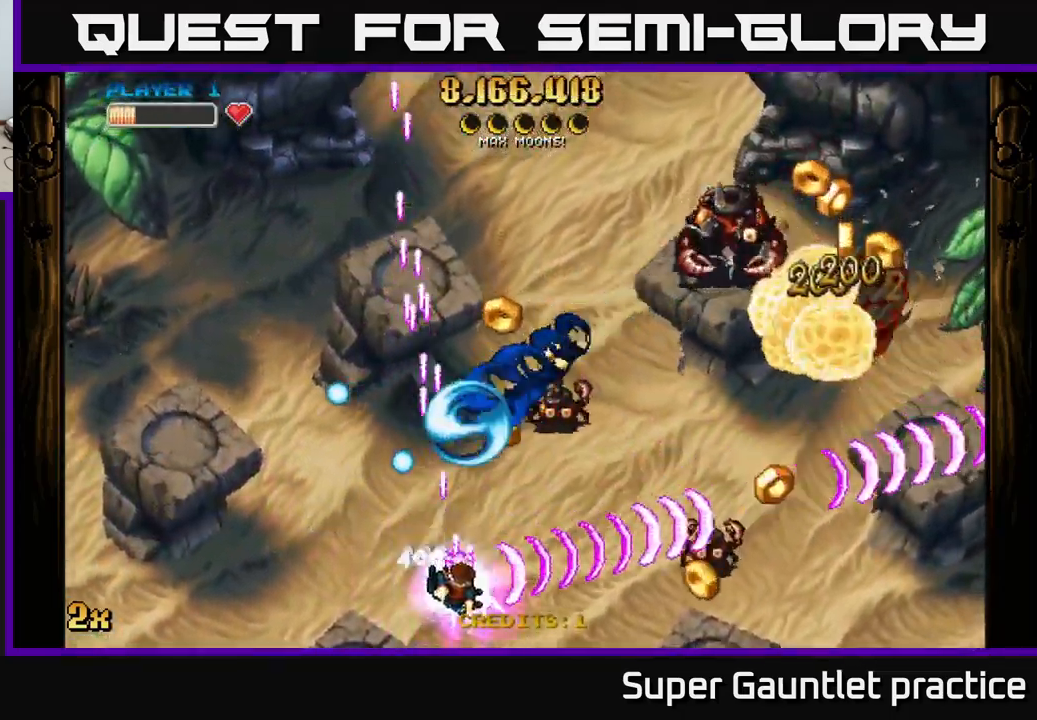
{"buttons": ["A"], "left_stick": "up-right", "events": [[300, "left_stick", "up"], [317, "X", "down"], [433, "left_stick", "up-right"], [483, "X", "up"]]}
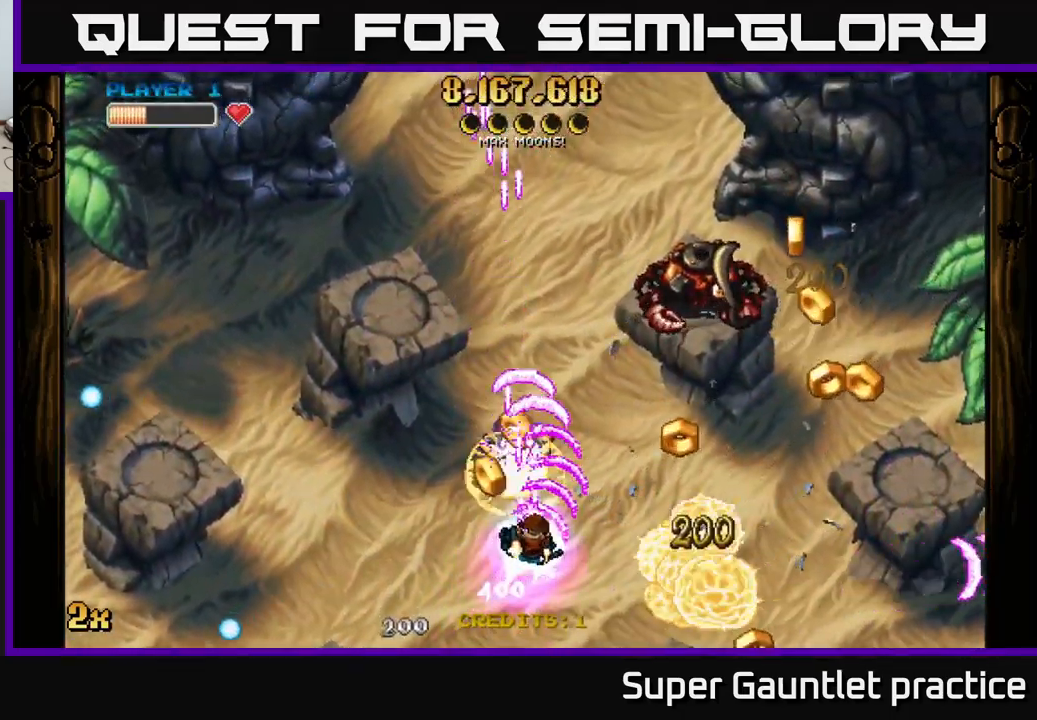
{"buttons": ["A"], "left_stick": "down-right", "events": [[183, "left_stick", "right"], [417, "left_stick", "down-right"]]}
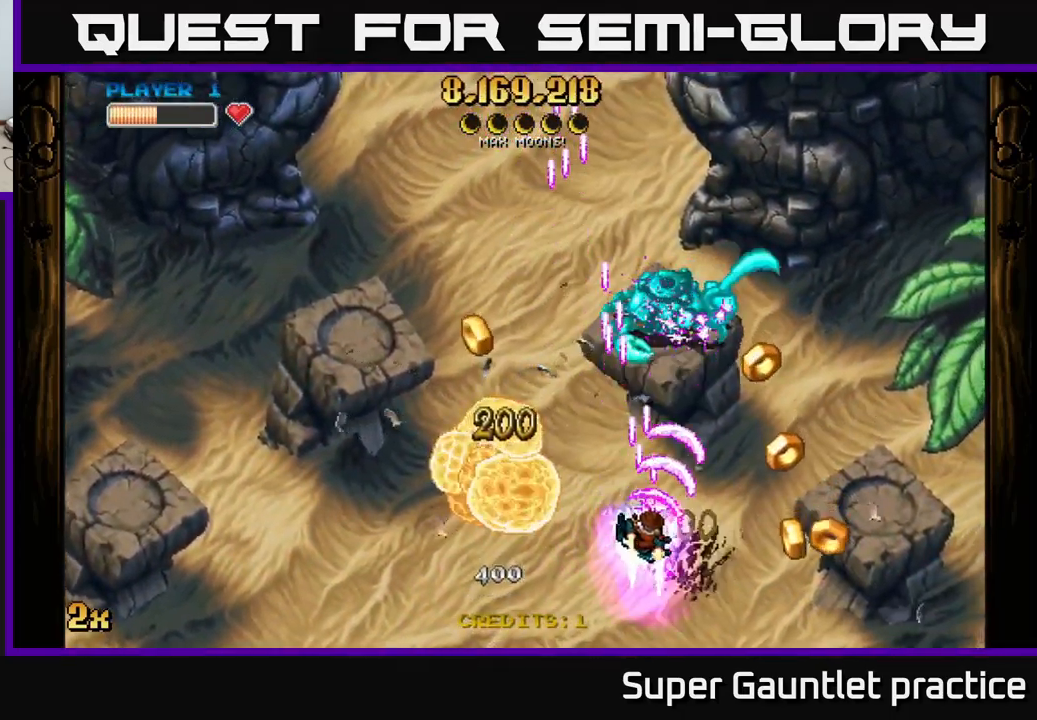
{"buttons": ["A", "X"], "left_stick": "up-left", "events": [[450, "left_stick", "up-left"], [467, "X", "down"]]}
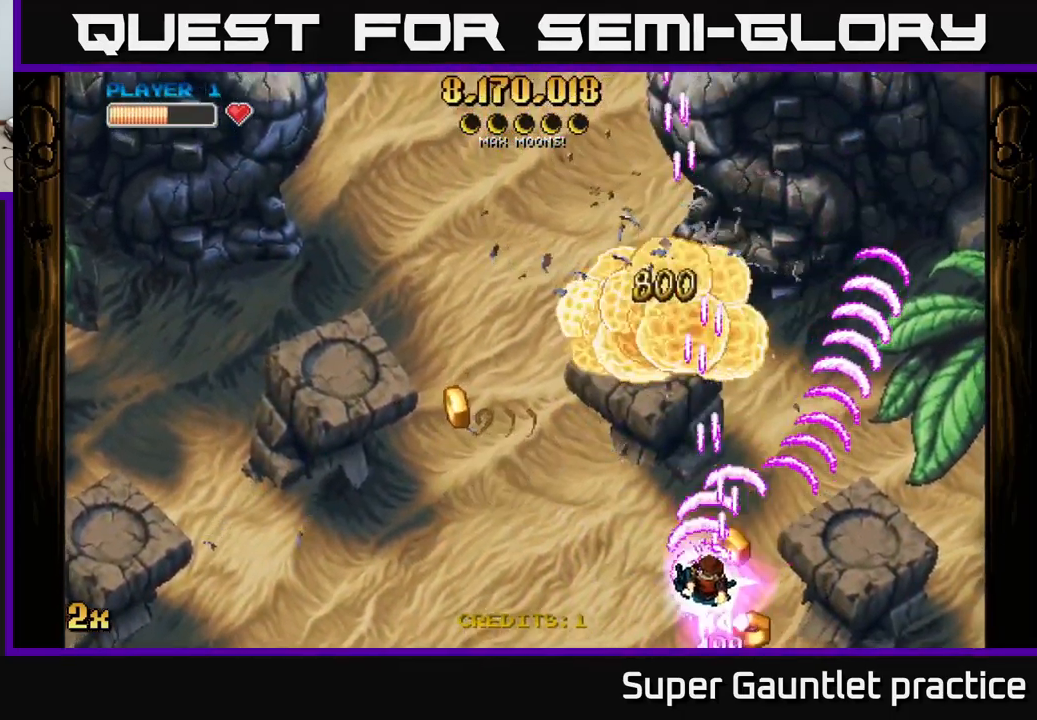
{"buttons": ["A"], "left_stick": "left", "events": [[50, "X", "up"], [67, "left_stick", "left"]]}